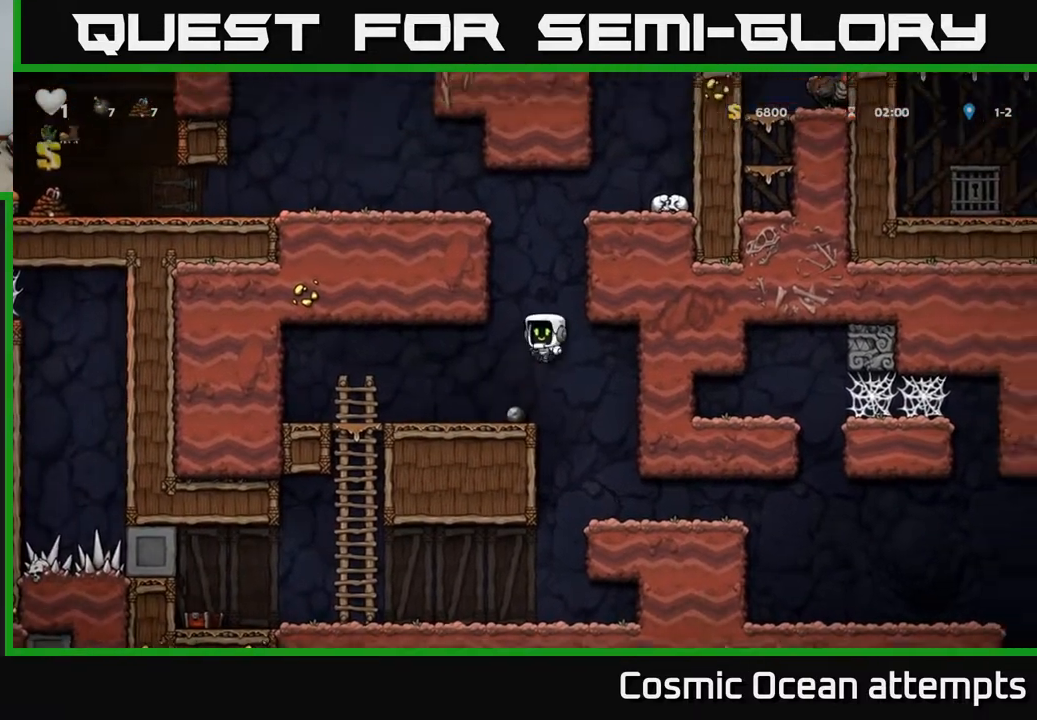
Gameplay with a controller (Xbox layout); each line is a JSON object with the inputs held at the frame after it. "events" lists button and stick changes between this image and that frame as [ms after this image, input, new state], when the widget could be followed in between.
{"buttons": ["A", "DPAD_LEFT"], "left_stick": "center", "right_stick": "center", "events": [[83, "A", "up"], [183, "A", "down"], [350, "A", "up"], [500, "A", "down"]]}
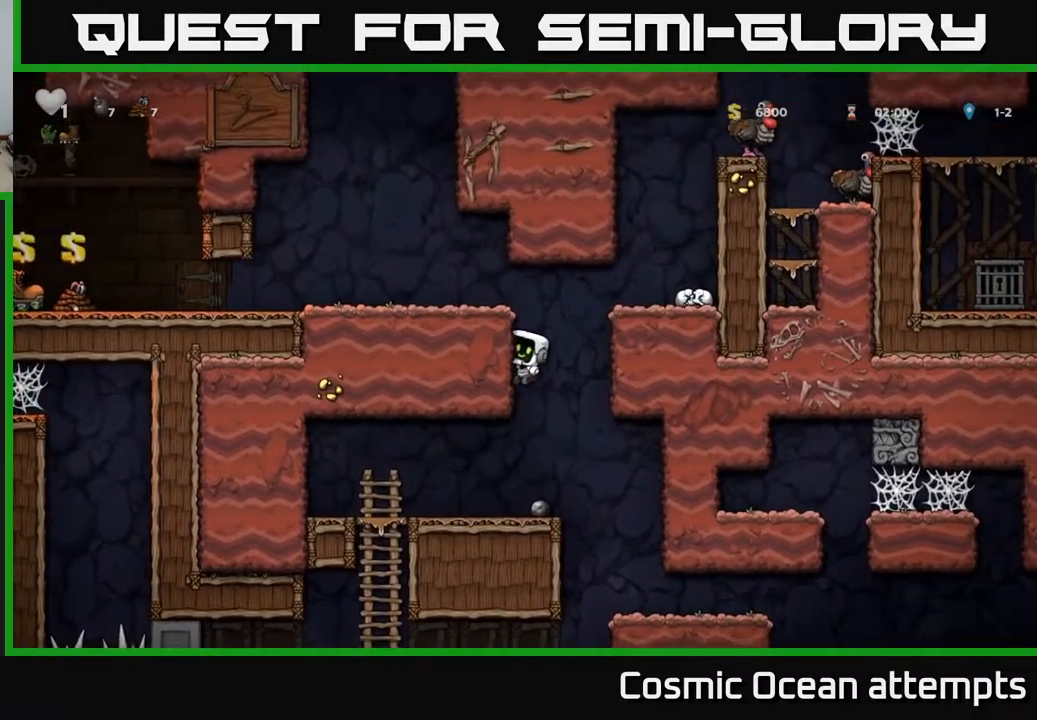
{"buttons": ["A", "DPAD_RIGHT"], "left_stick": "center", "right_stick": "center", "events": [[83, "A", "up"], [383, "A", "down"], [383, "DPAD_LEFT", "up"], [400, "DPAD_RIGHT", "down"]]}
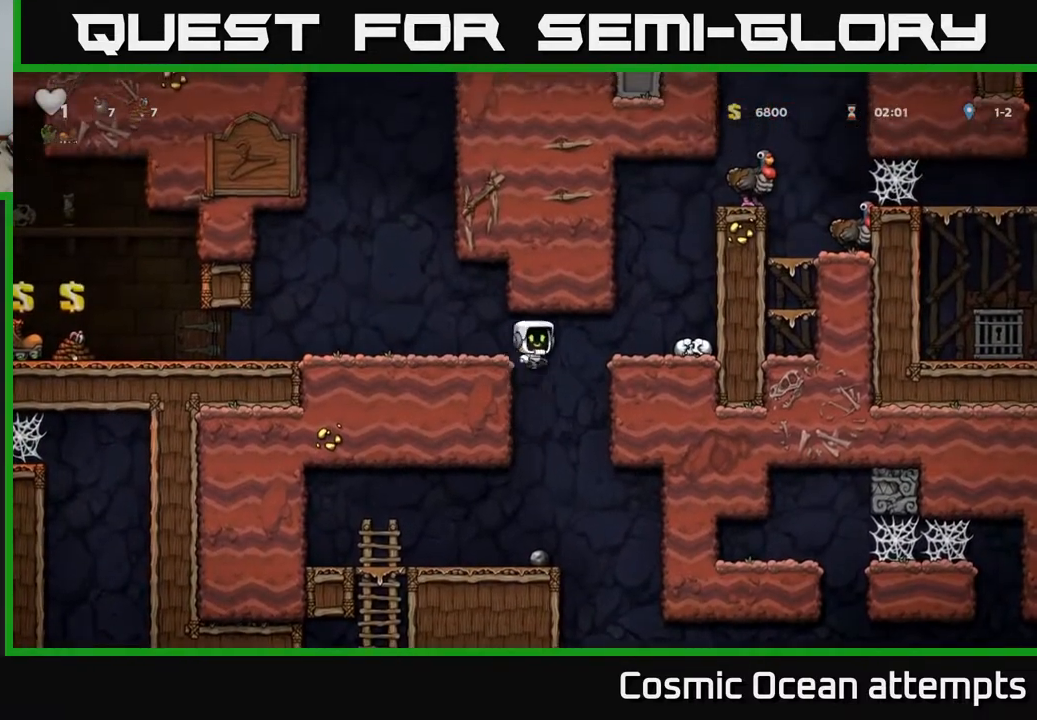
{"buttons": ["DPAD_RIGHT"], "left_stick": "center", "right_stick": "center", "events": [[33, "A", "up"], [267, "A", "down"], [450, "A", "up"]]}
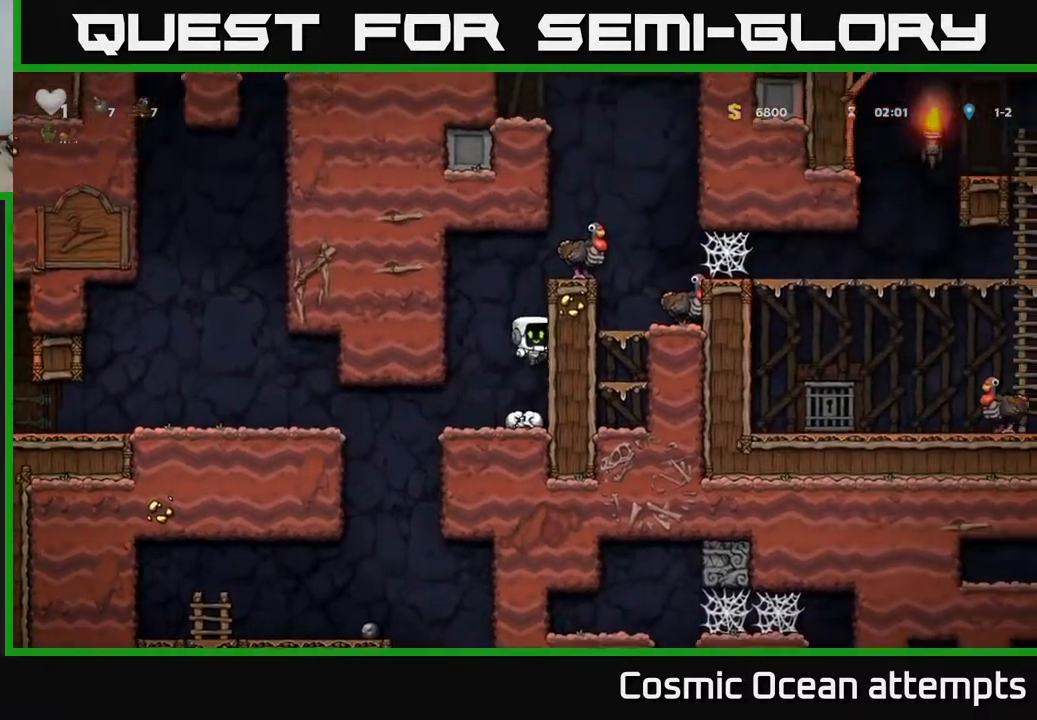
{"buttons": ["A", "DPAD_RIGHT"], "left_stick": "center", "right_stick": "center", "events": [[100, "A", "down"], [200, "A", "up"], [433, "A", "down"]]}
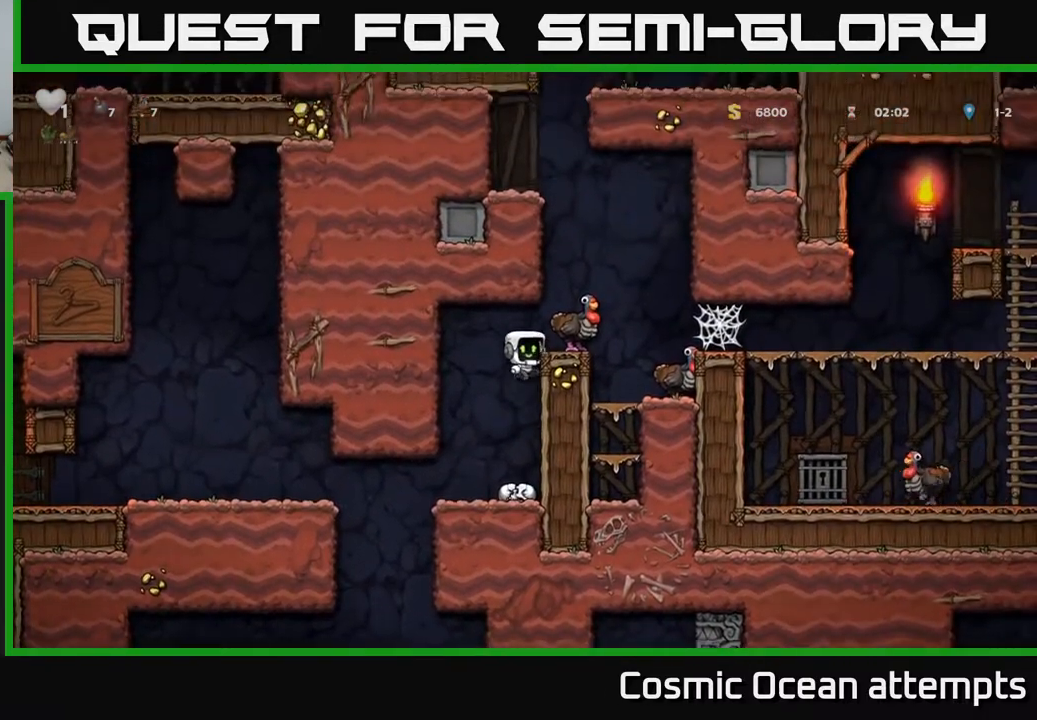
{"buttons": [], "left_stick": "center", "right_stick": "center", "events": [[83, "A", "up"], [333, "DPAD_RIGHT", "up"]]}
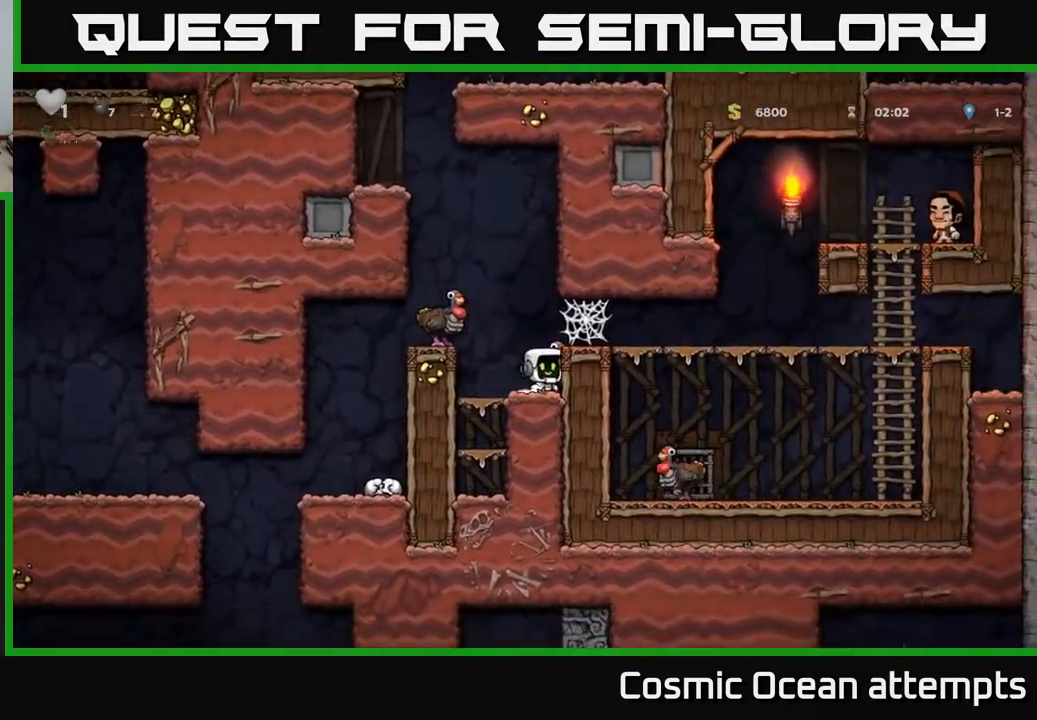
{"buttons": ["A", "DPAD_LEFT"], "left_stick": "center", "right_stick": "center", "events": [[67, "DPAD_DOWN", "down"], [117, "X", "down"], [233, "DPAD_DOWN", "up"], [250, "X", "up"], [283, "A", "down"], [317, "DPAD_LEFT", "down"]]}
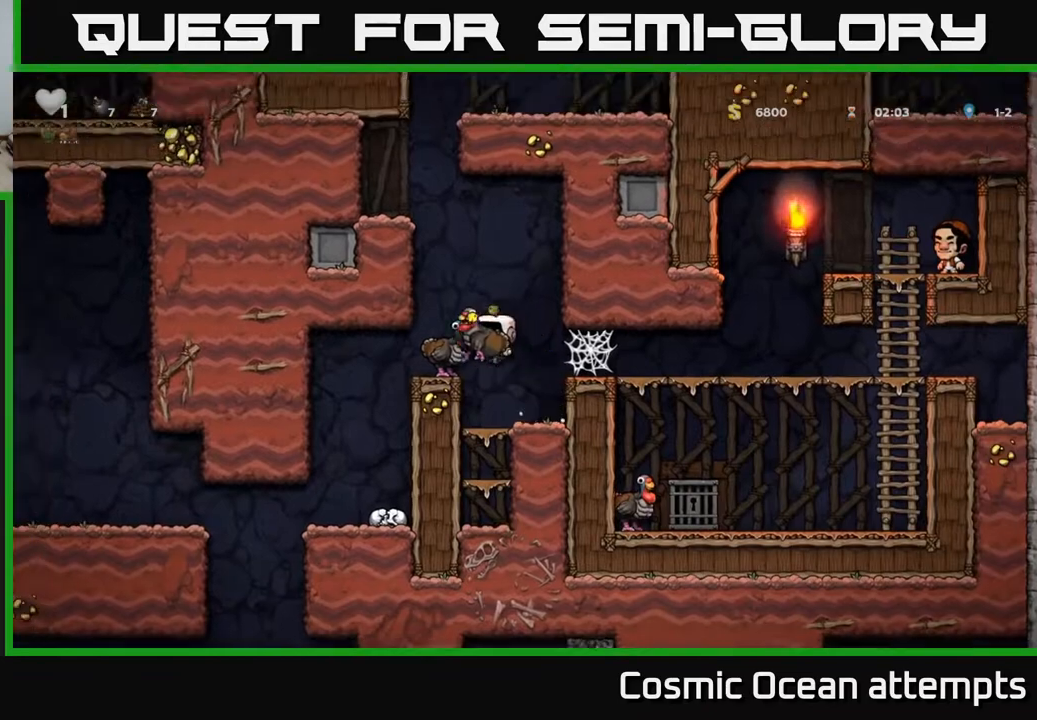
{"buttons": [], "left_stick": "center", "right_stick": "center", "events": [[33, "A", "up"], [33, "DPAD_LEFT", "up"], [250, "A", "down"], [367, "A", "up"]]}
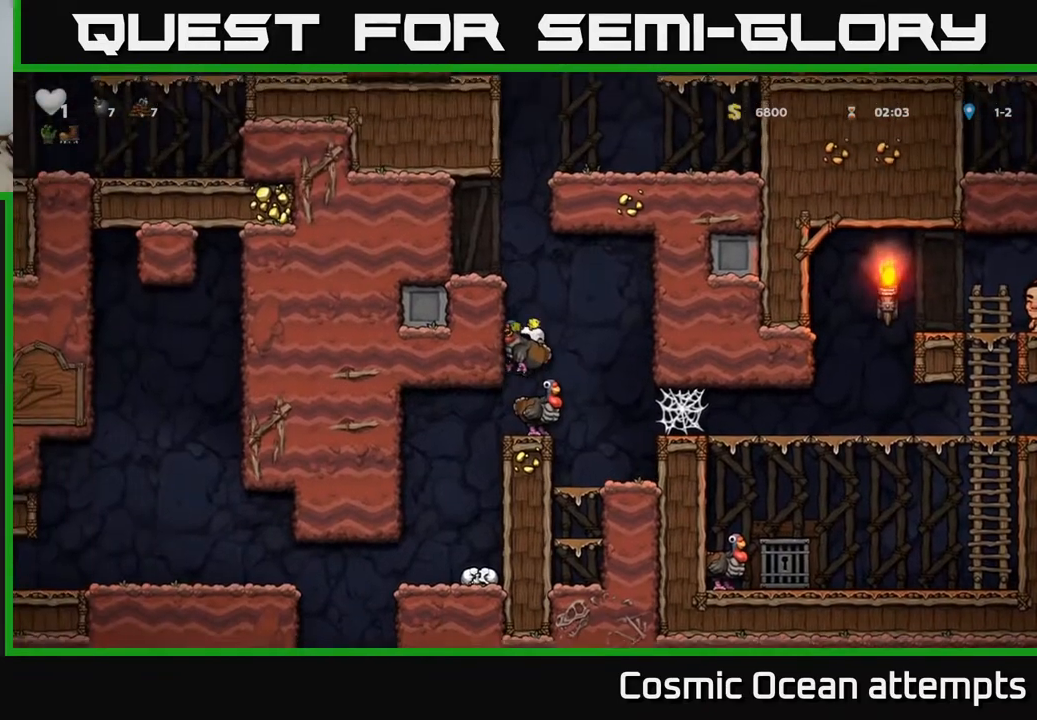
{"buttons": ["DPAD_LEFT"], "left_stick": "center", "right_stick": "center", "events": [[283, "DPAD_LEFT", "down"]]}
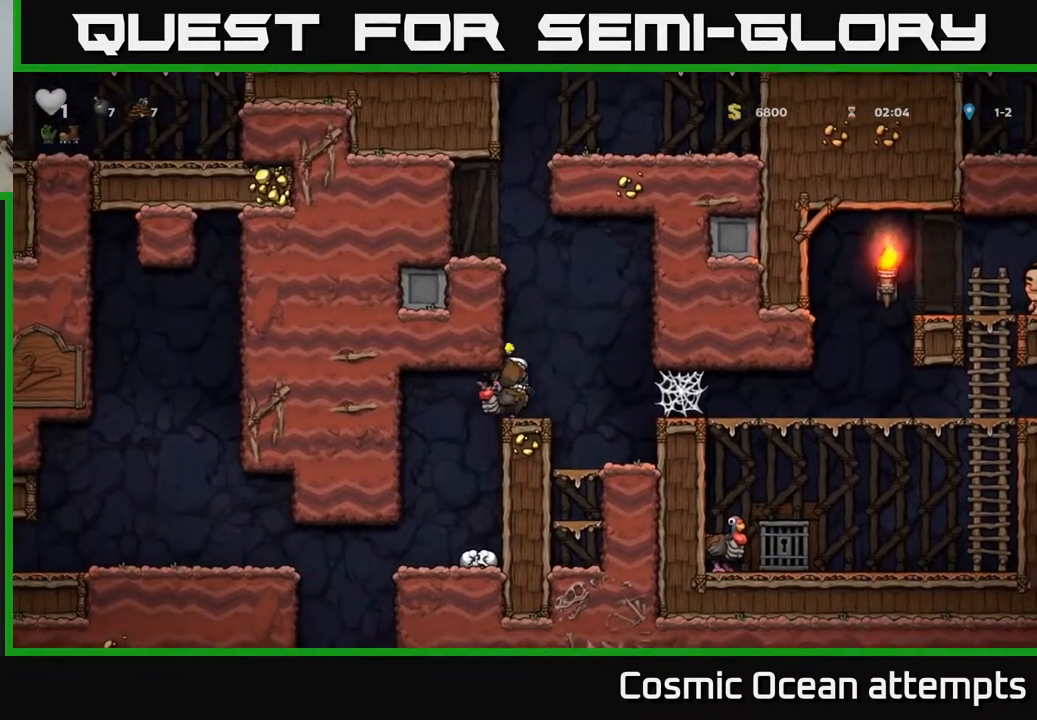
{"buttons": [], "left_stick": "center", "right_stick": "center", "events": [[83, "DPAD_LEFT", "up"], [117, "DPAD_RIGHT", "down"], [467, "DPAD_RIGHT", "up"]]}
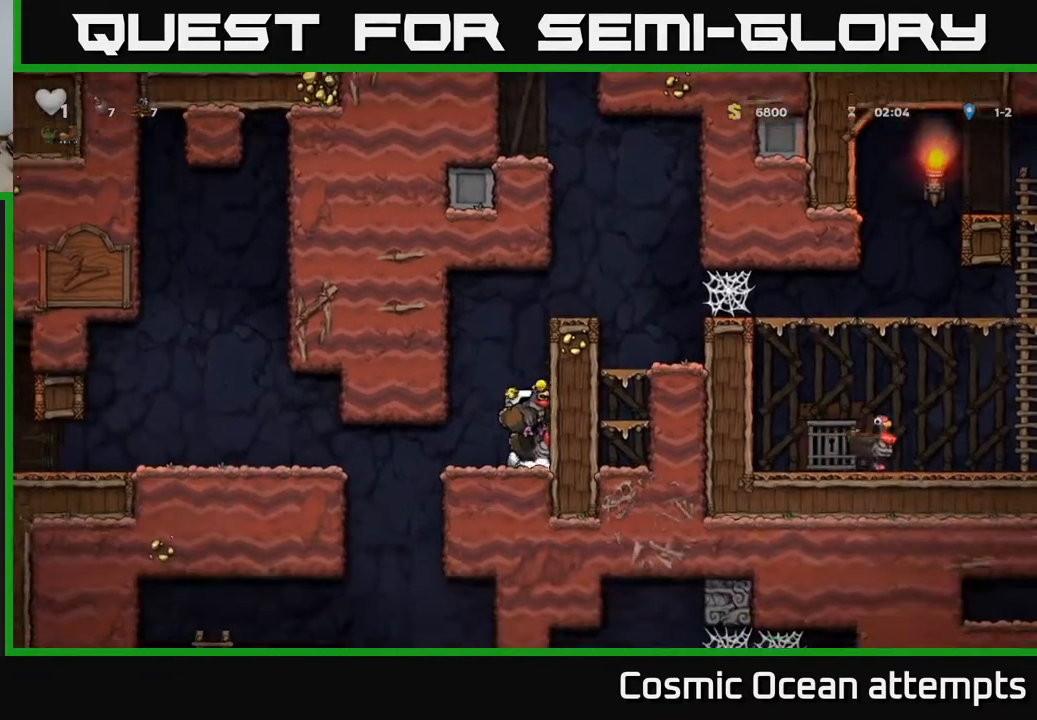
{"buttons": [], "left_stick": "center", "right_stick": "center", "events": [[33, "DPAD_LEFT", "down"], [183, "DPAD_LEFT", "up"]]}
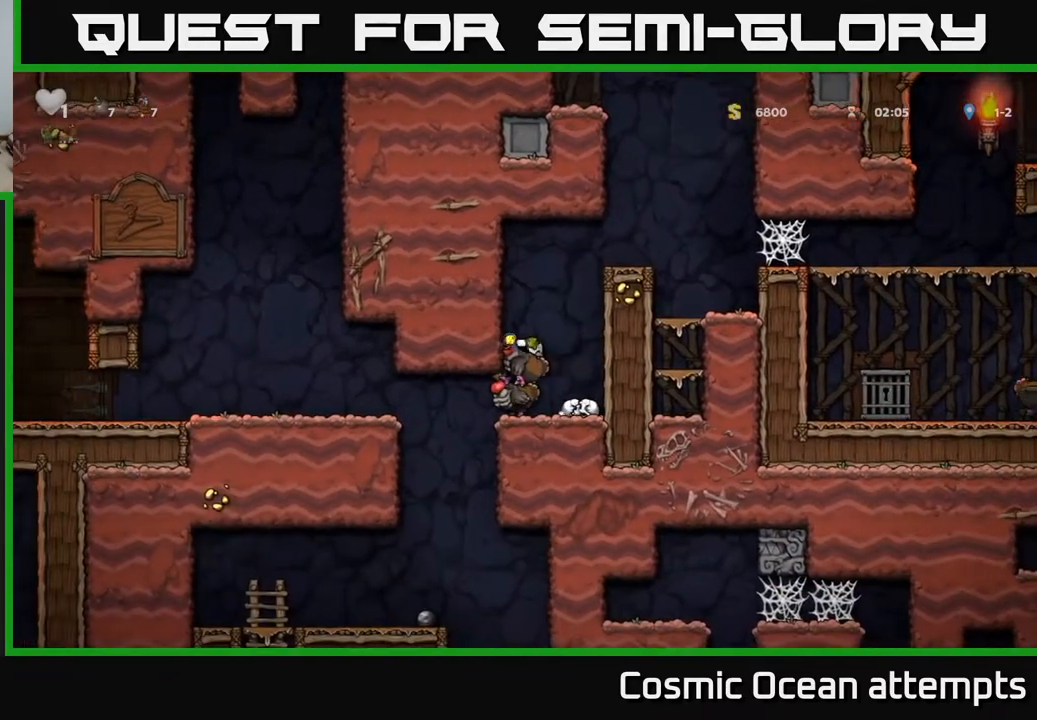
{"buttons": ["A", "DPAD_UP"], "left_stick": "center", "right_stick": "center", "events": [[100, "DPAD_LEFT", "down"], [433, "A", "down"], [467, "DPAD_LEFT", "up"], [483, "DPAD_UP", "down"]]}
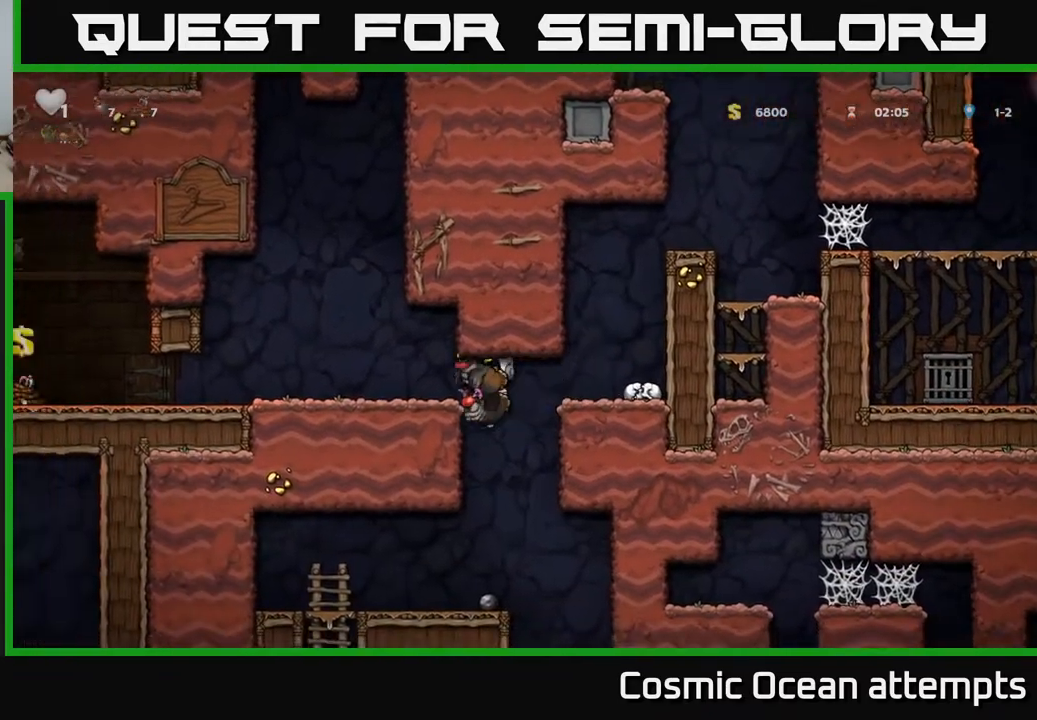
{"buttons": [], "left_stick": "center", "right_stick": "center", "events": [[17, "A", "up"], [100, "A", "down"], [150, "A", "up"], [200, "DPAD_LEFT", "down"], [233, "DPAD_UP", "up"], [317, "DPAD_LEFT", "up"]]}
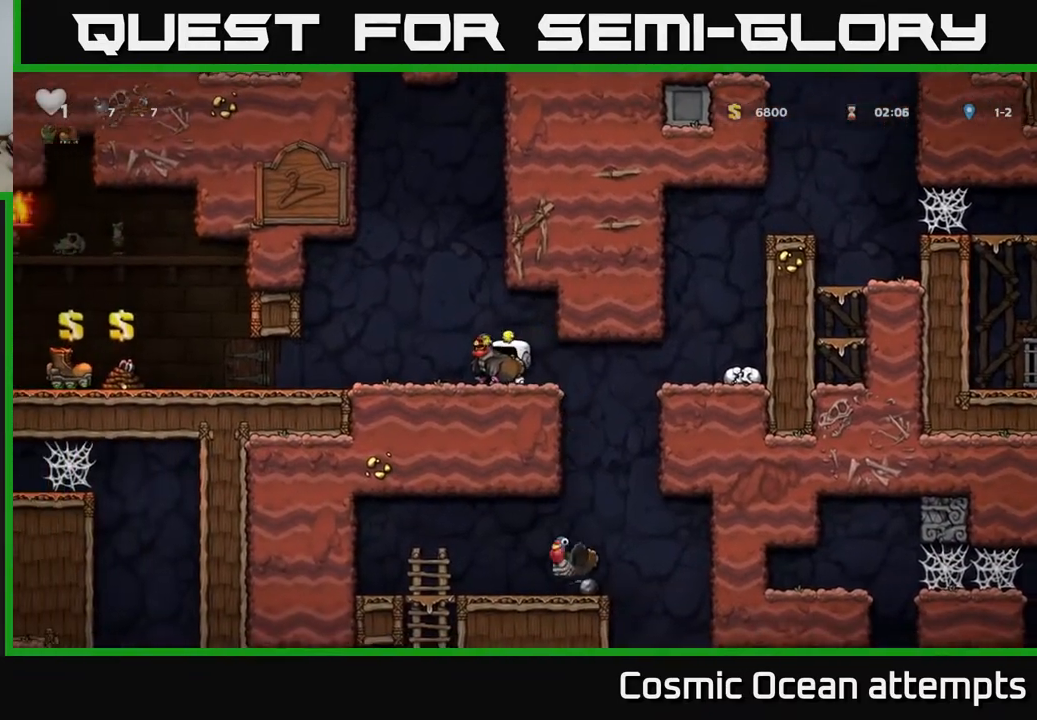
{"buttons": ["DPAD_LEFT"], "left_stick": "center", "right_stick": "center", "events": [[200, "DPAD_RIGHT", "down"], [383, "DPAD_RIGHT", "up"], [450, "DPAD_LEFT", "down"]]}
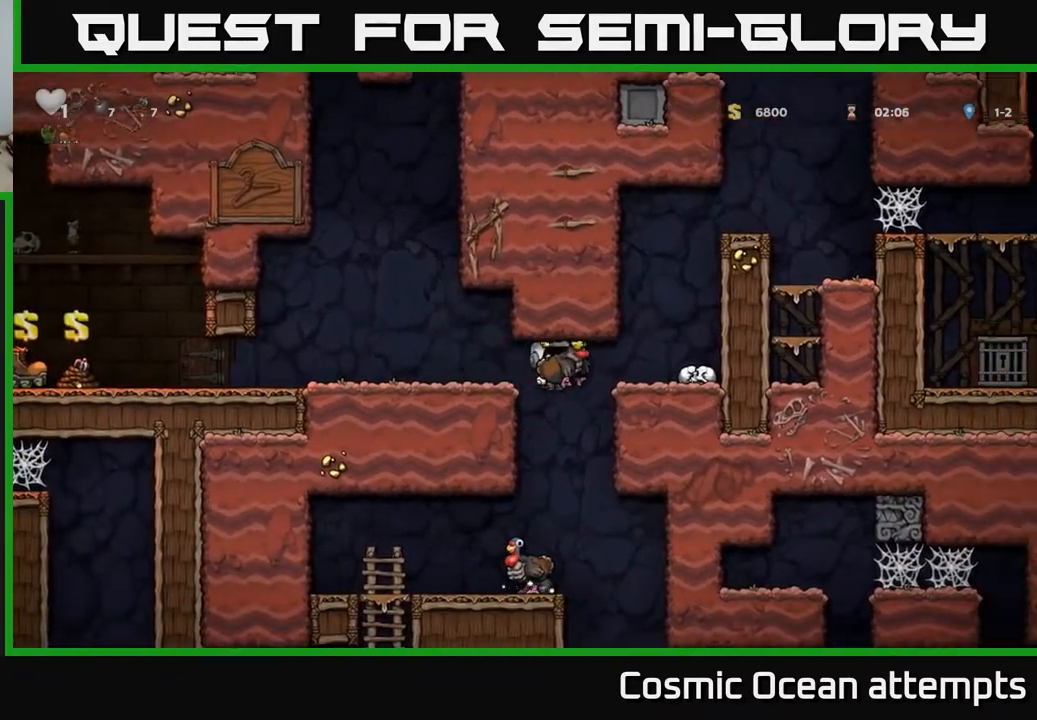
{"buttons": ["X", "DPAD_DOWN"], "left_stick": "center", "right_stick": "center", "events": [[283, "DPAD_DOWN", "down"], [300, "DPAD_LEFT", "up"], [483, "X", "down"]]}
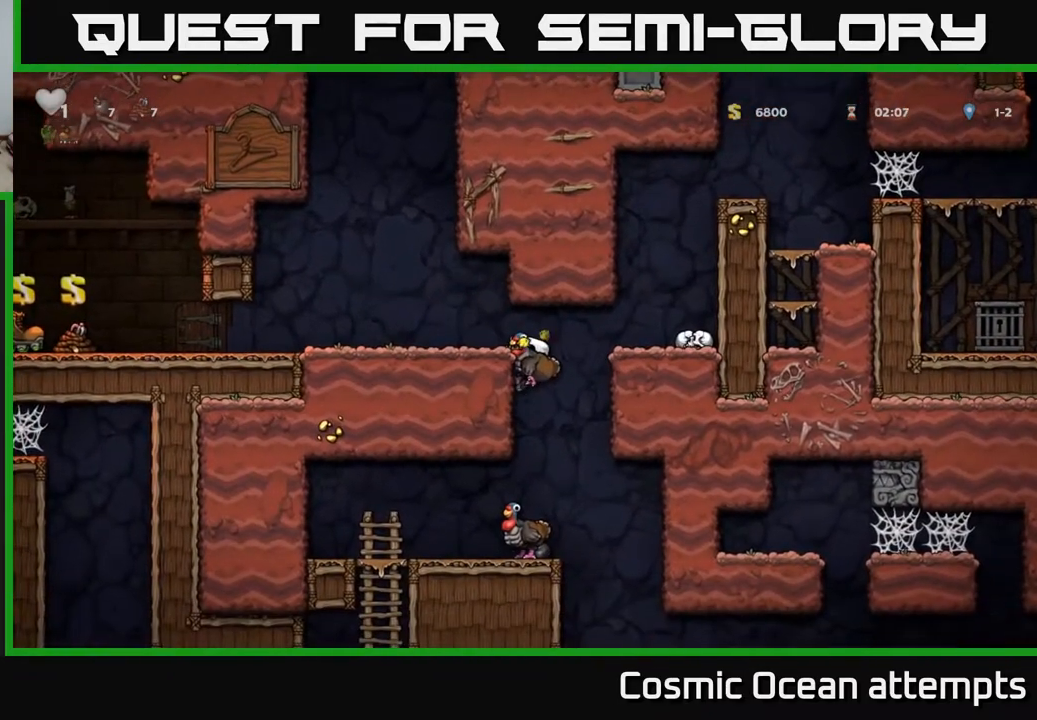
{"buttons": [], "left_stick": "center", "right_stick": "center", "events": [[67, "DPAD_DOWN", "up"], [67, "X", "up"], [83, "DPAD_LEFT", "down"], [250, "A", "down"], [367, "A", "up"], [450, "DPAD_LEFT", "up"]]}
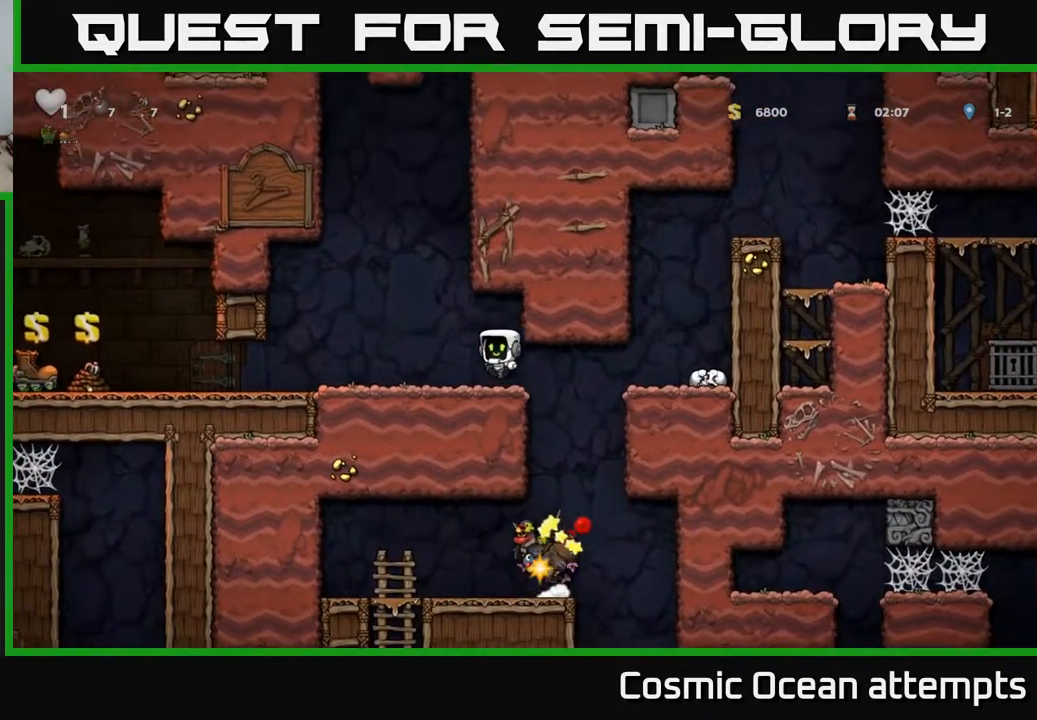
{"buttons": ["A", "DPAD_RIGHT"], "left_stick": "center", "right_stick": "center", "events": [[233, "DPAD_RIGHT", "down"], [433, "A", "down"]]}
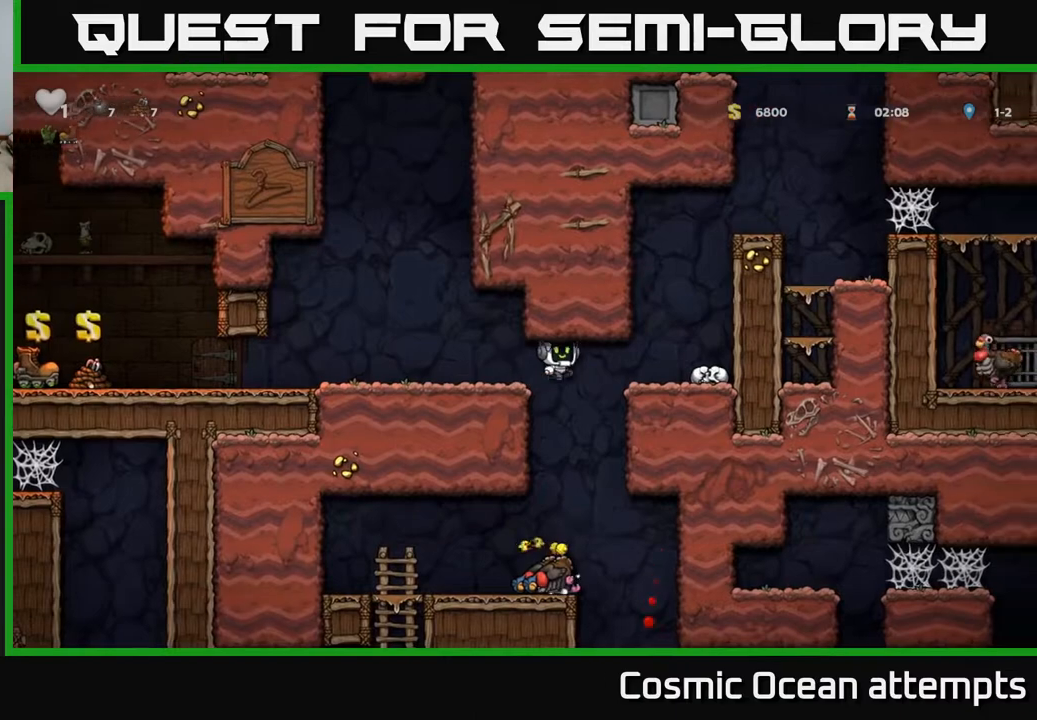
{"buttons": ["DPAD_RIGHT"], "left_stick": "center", "right_stick": "center", "events": [[100, "A", "up"], [300, "A", "down"], [467, "A", "up"]]}
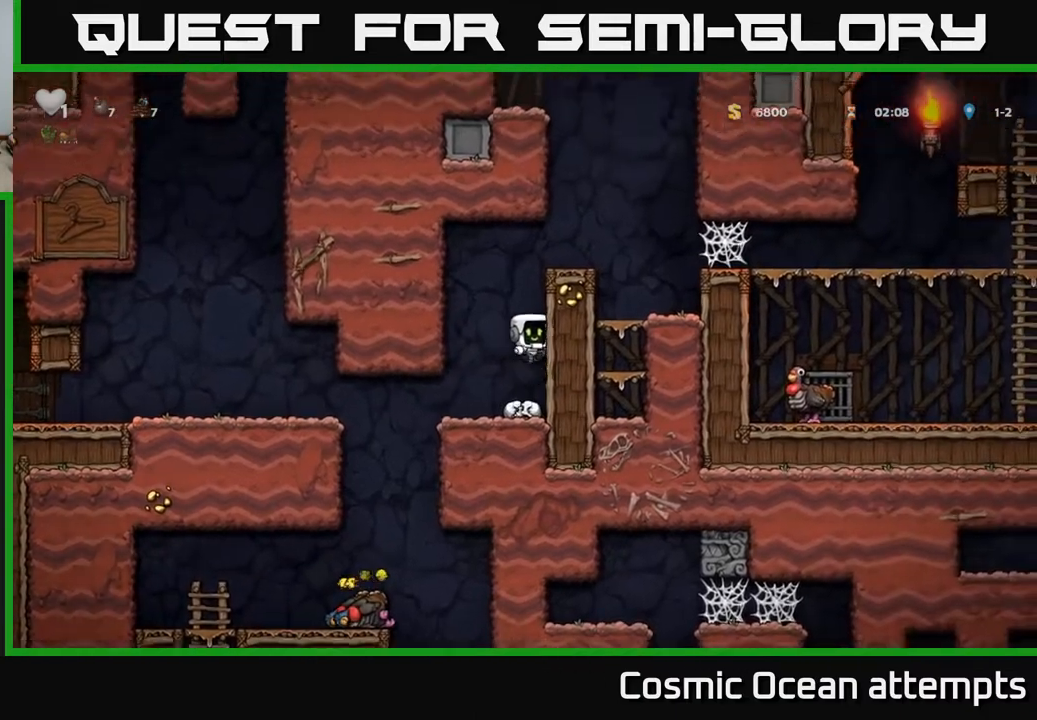
{"buttons": ["DPAD_RIGHT"], "left_stick": "center", "right_stick": "center", "events": [[100, "A", "down"], [200, "A", "up"], [400, "A", "down"], [483, "A", "up"]]}
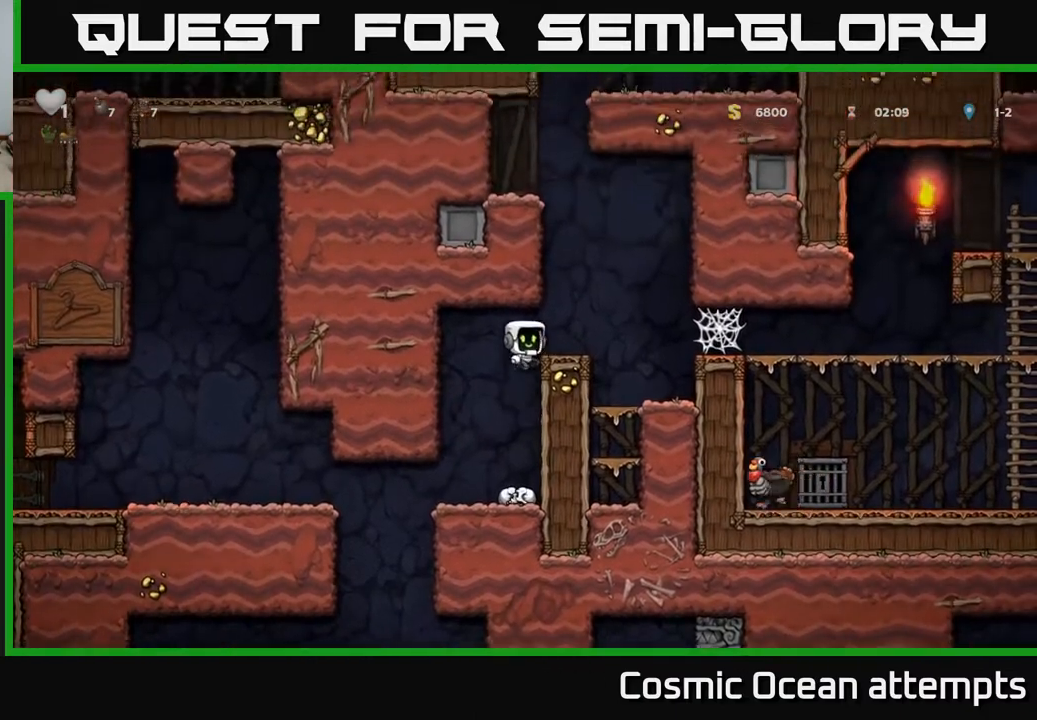
{"buttons": ["A", "DPAD_LEFT"], "left_stick": "center", "right_stick": "center", "events": [[133, "DPAD_RIGHT", "up"], [200, "DPAD_LEFT", "down"], [250, "A", "down"], [400, "A", "up"], [500, "A", "down"]]}
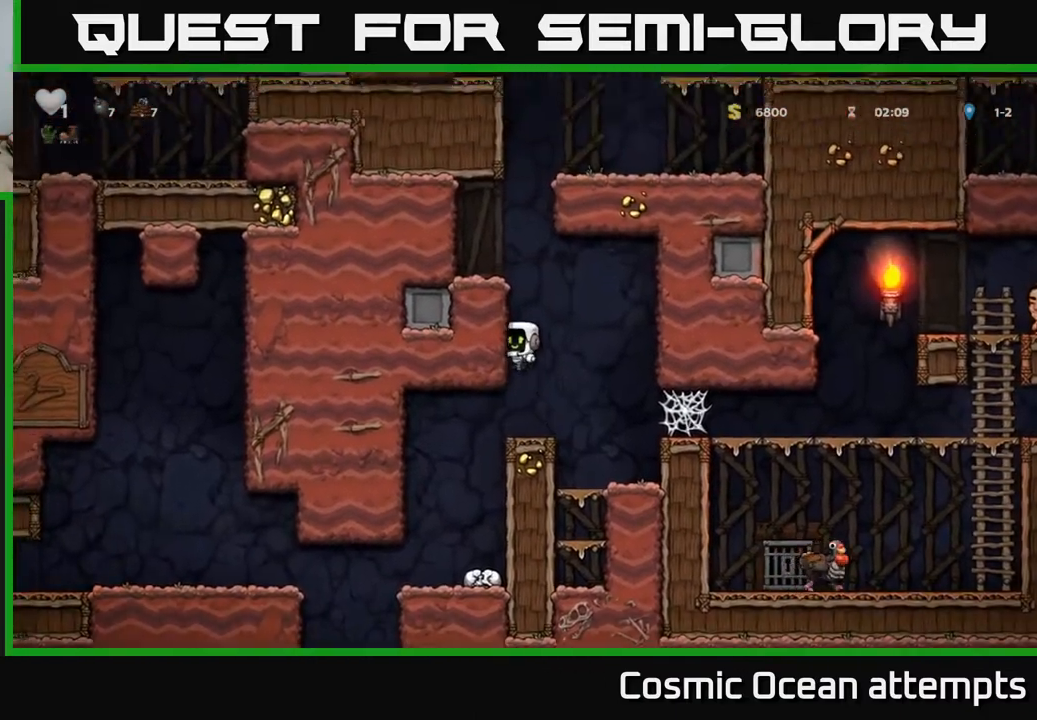
{"buttons": ["DPAD_LEFT"], "left_stick": "center", "right_stick": "center", "events": [[133, "A", "up"], [350, "A", "down"], [467, "A", "up"]]}
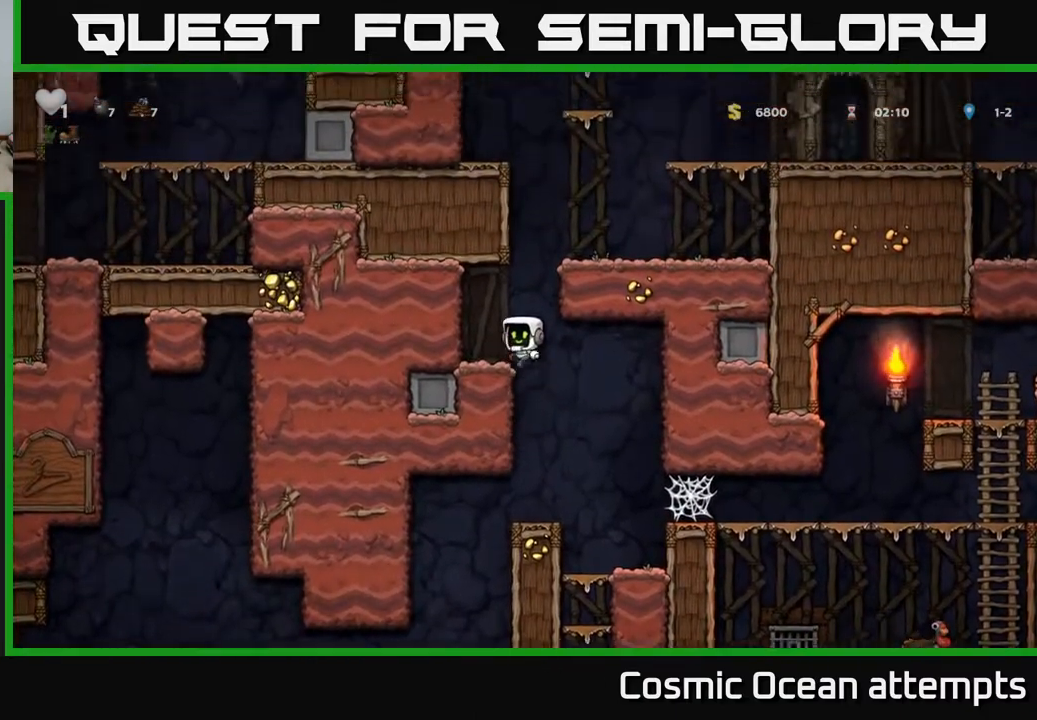
{"buttons": ["DPAD_RIGHT"], "left_stick": "center", "right_stick": "center", "events": [[83, "DPAD_LEFT", "up"], [233, "DPAD_RIGHT", "down"], [283, "A", "down"], [433, "A", "up"]]}
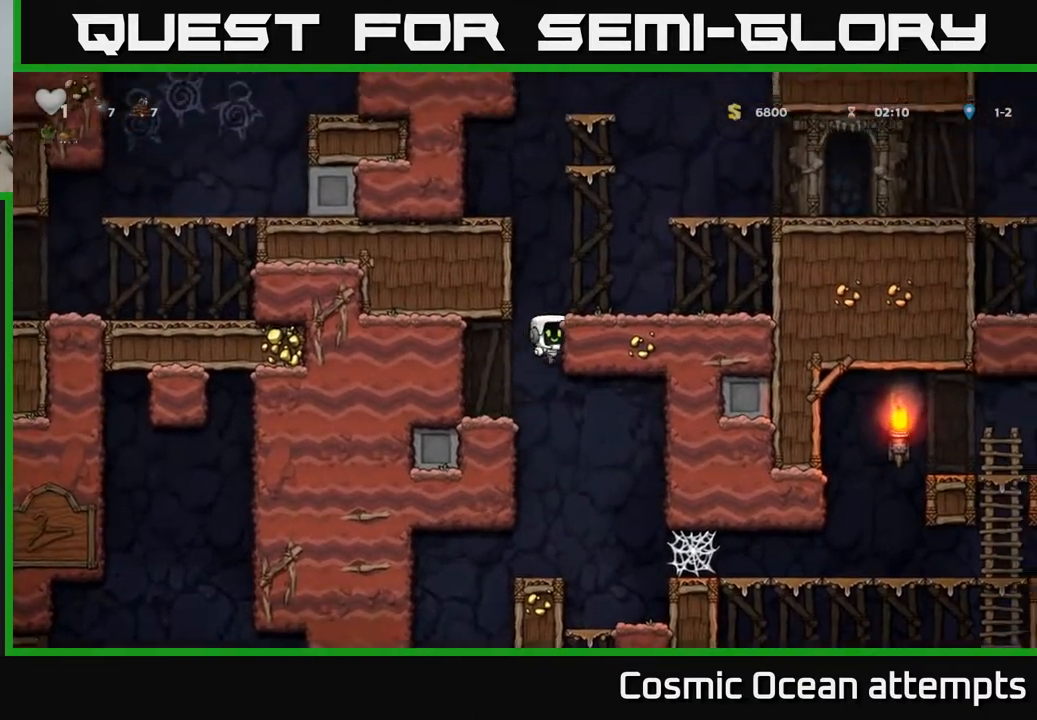
{"buttons": ["A", "DPAD_LEFT"], "left_stick": "center", "right_stick": "center", "events": [[133, "A", "down"], [133, "DPAD_RIGHT", "up"], [167, "DPAD_LEFT", "down"], [300, "A", "up"], [417, "A", "down"]]}
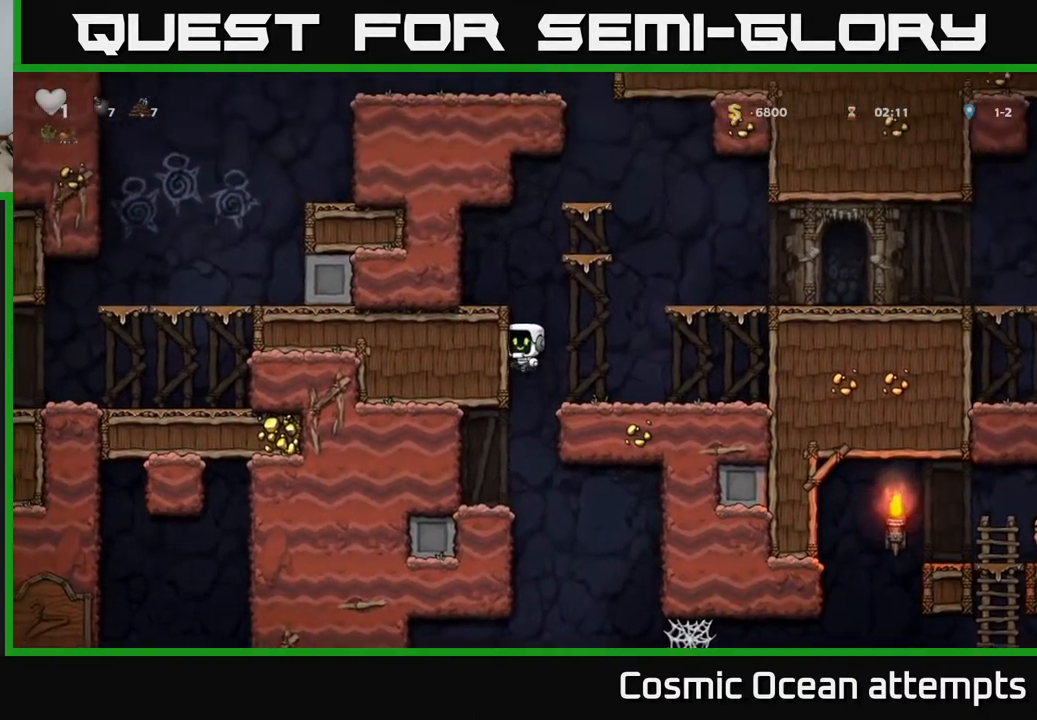
{"buttons": [], "left_stick": "center", "right_stick": "center", "events": [[17, "A", "up"], [300, "A", "down"], [400, "A", "up"], [500, "DPAD_LEFT", "up"]]}
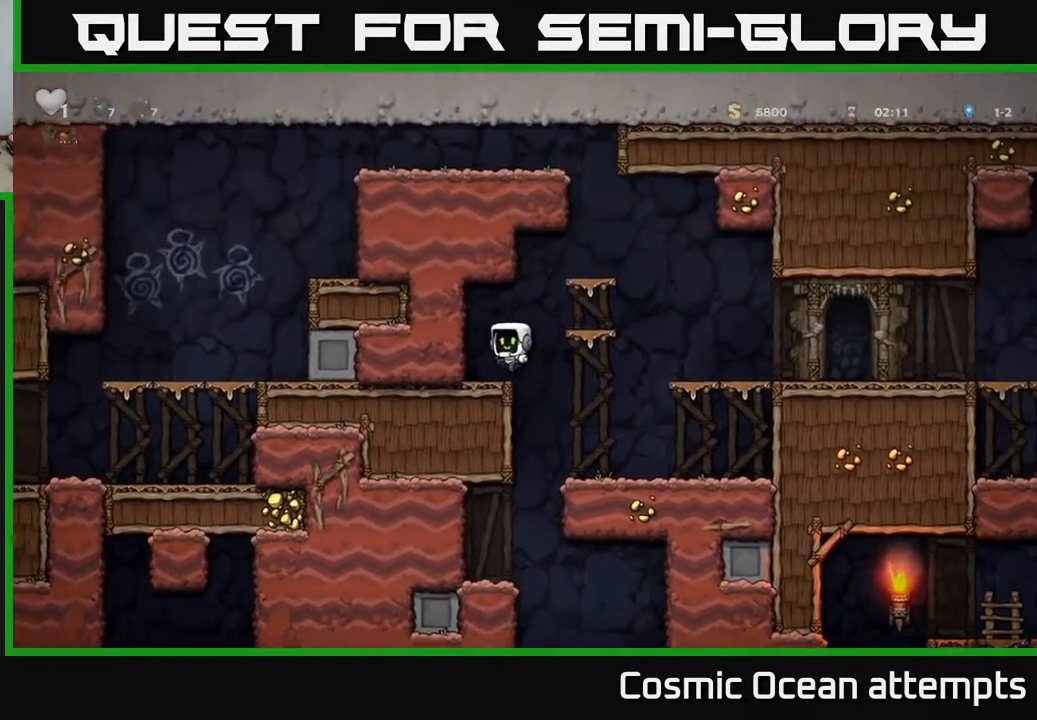
{"buttons": [], "left_stick": "center", "right_stick": "center", "events": [[200, "DPAD_RIGHT", "down"], [267, "A", "down"], [383, "A", "up"], [483, "DPAD_RIGHT", "up"]]}
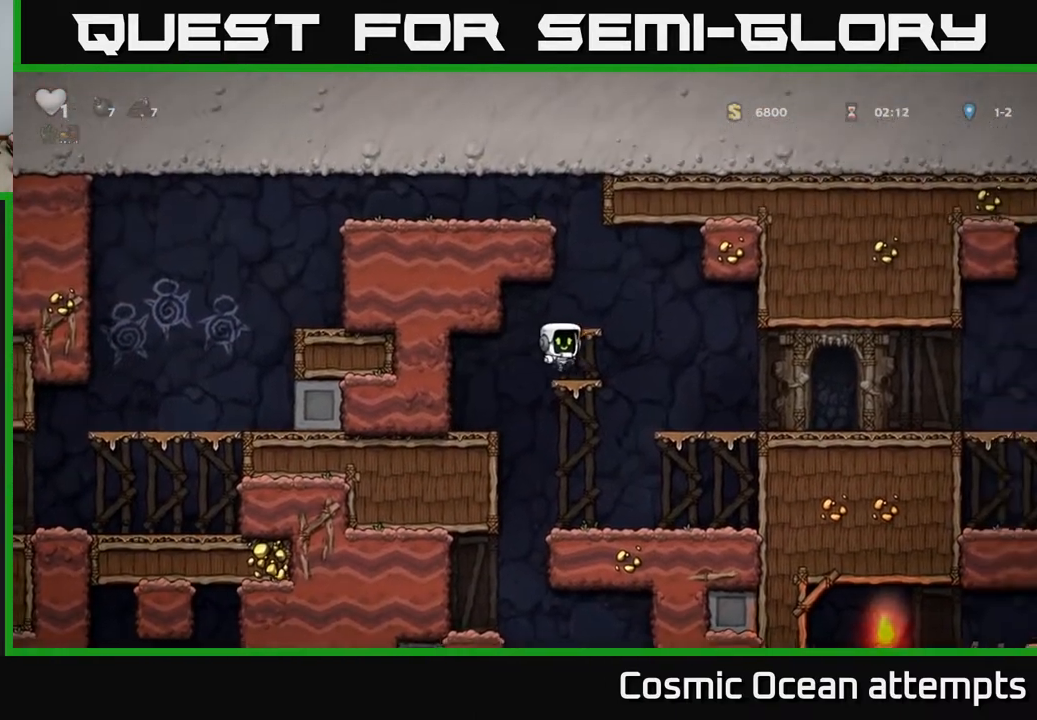
{"buttons": [], "left_stick": "center", "right_stick": "center", "events": [[67, "A", "down"], [233, "A", "up"]]}
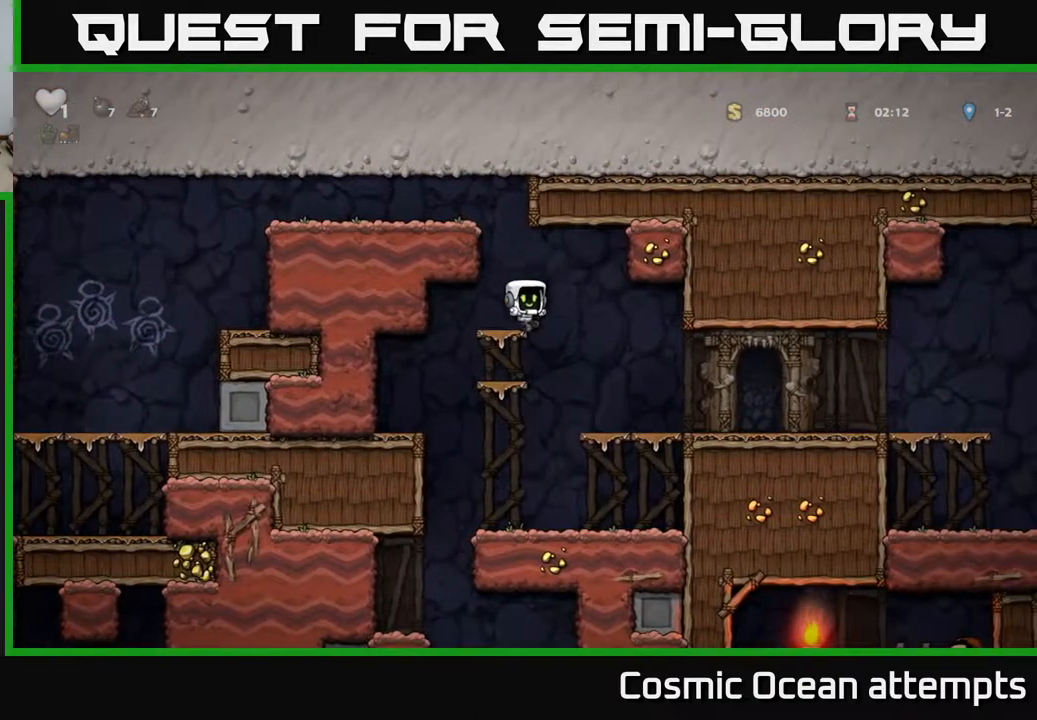
{"buttons": ["DPAD_LEFT"], "left_stick": "center", "right_stick": "center", "events": [[17, "A", "down"], [67, "DPAD_LEFT", "down"], [167, "A", "up"], [300, "A", "down"], [417, "A", "up"]]}
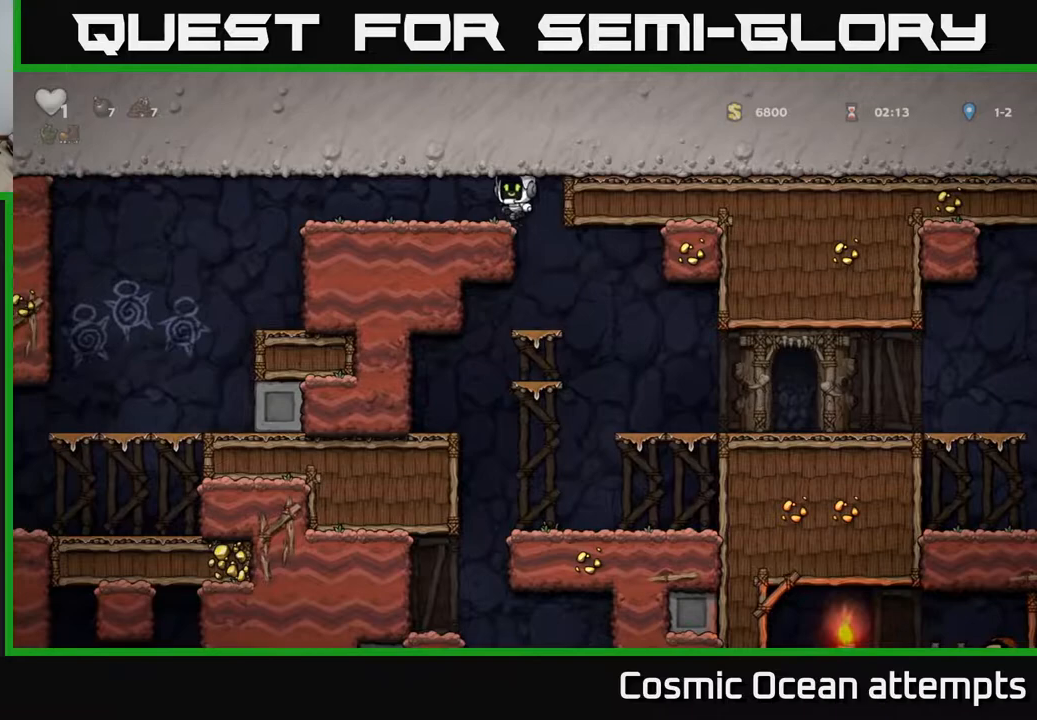
{"buttons": ["DPAD_LEFT"], "left_stick": "center", "right_stick": "center", "events": []}
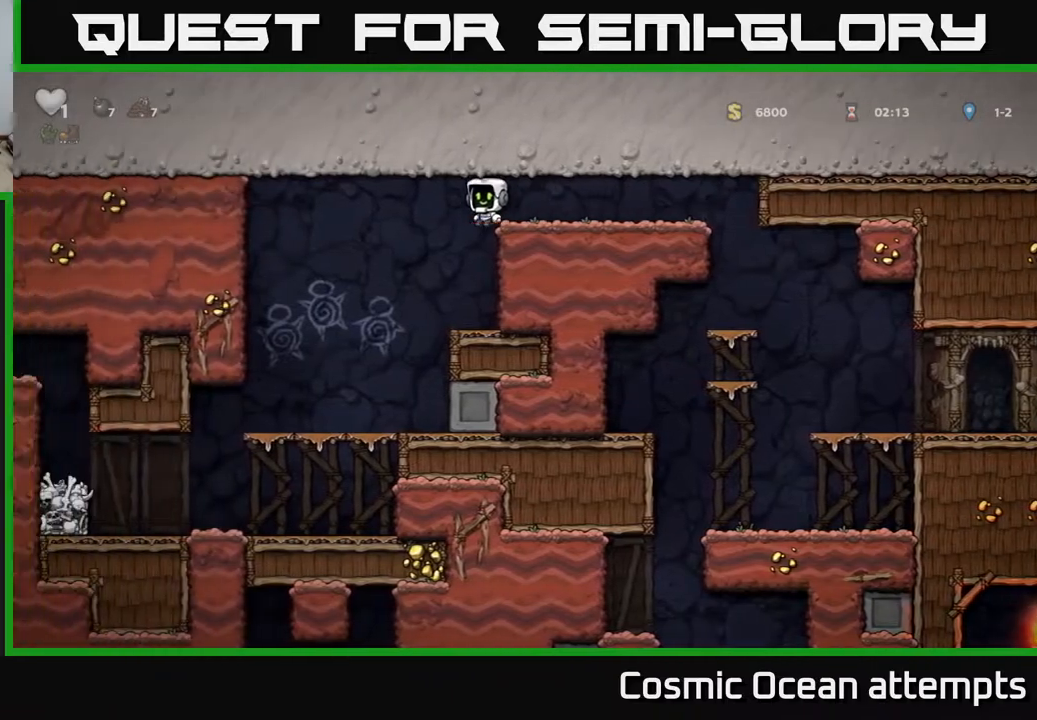
{"buttons": ["DPAD_DOWN"], "left_stick": "center", "right_stick": "center", "events": [[150, "DPAD_LEFT", "up"], [317, "DPAD_LEFT", "down"], [450, "DPAD_DOWN", "down"], [450, "DPAD_LEFT", "up"]]}
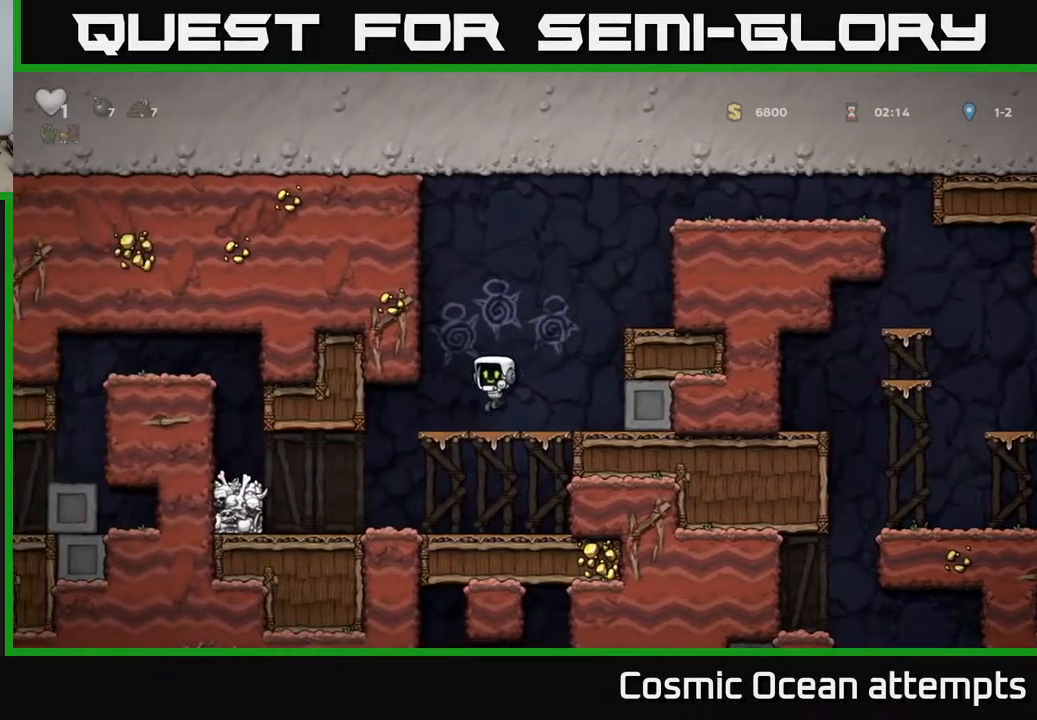
{"buttons": ["A", "DPAD_LEFT"], "left_stick": "center", "right_stick": "center", "events": [[83, "A", "down"], [150, "A", "up"], [200, "DPAD_DOWN", "up"], [217, "DPAD_LEFT", "down"], [500, "A", "down"]]}
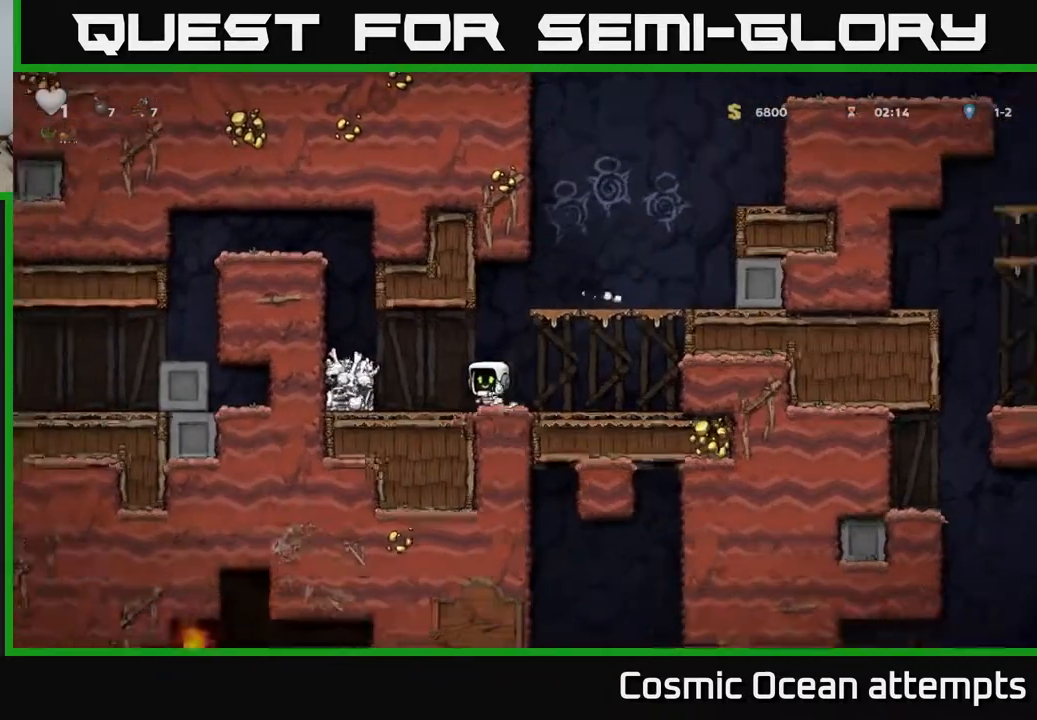
{"buttons": ["DPAD_LEFT"], "left_stick": "center", "right_stick": "center", "events": [[117, "A", "up"], [350, "A", "down"], [483, "A", "up"]]}